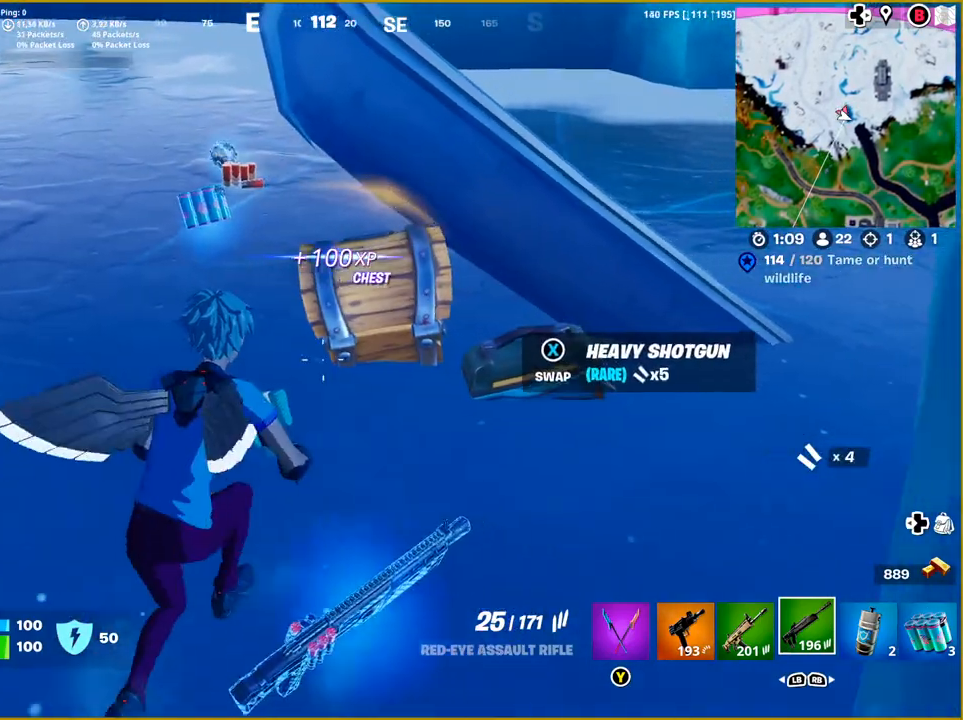
Gameplay with a controller (PlayStation layout); each line is a JSON object with the inputs held at the frame after it. "events" lists button and stick changes between this image and that frame as [ms after this image, input, new state], when the widget could be followed in between.
{"buttons": ["SQUARE"], "left_stick": "center", "right_stick": "center", "events": [[17, "left_stick", "up-right"], [183, "left_stick", "down-right"], [367, "left_stick", "center"], [433, "SQUARE", "down"]]}
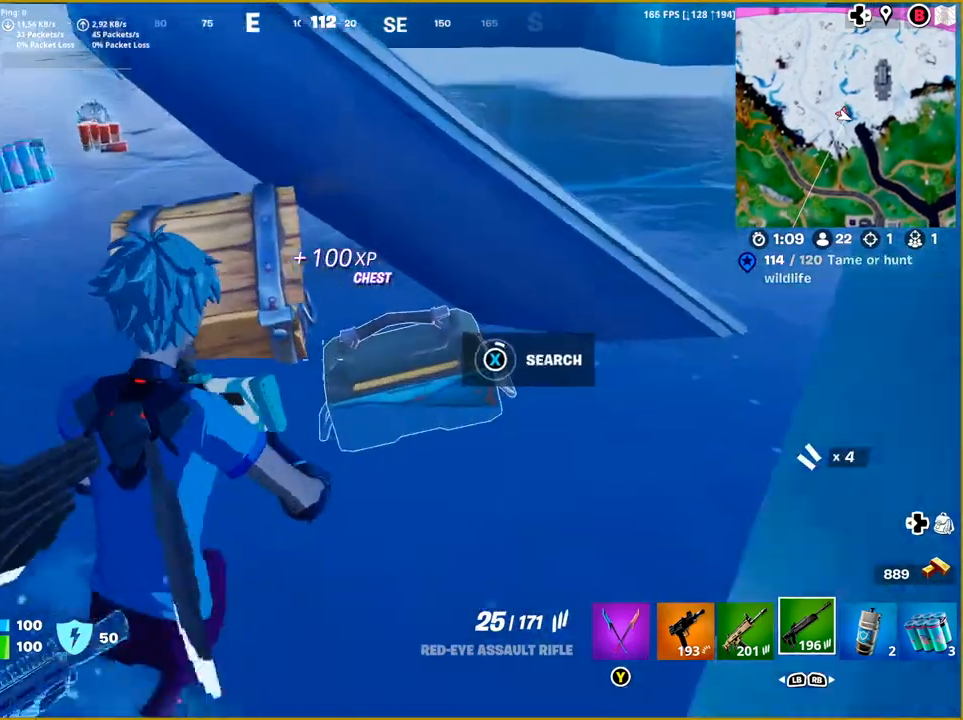
{"buttons": ["SQUARE"], "left_stick": "left", "right_stick": "center", "events": [[300, "left_stick", "left"]]}
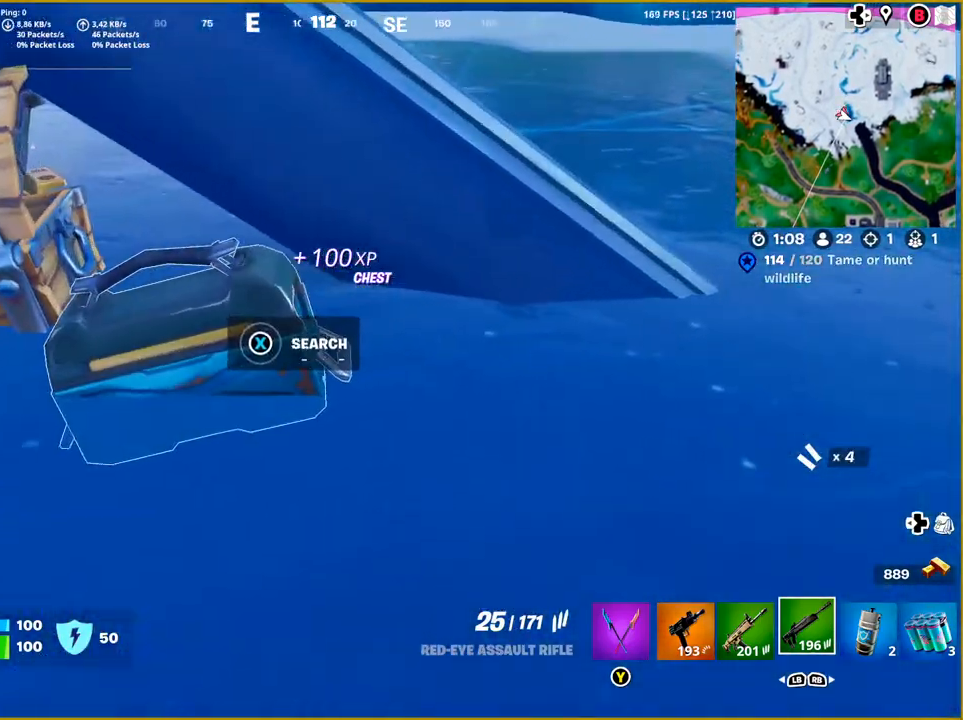
{"buttons": ["SQUARE"], "left_stick": "down-right", "right_stick": "center", "events": [[300, "left_stick", "center"], [450, "left_stick", "down-right"]]}
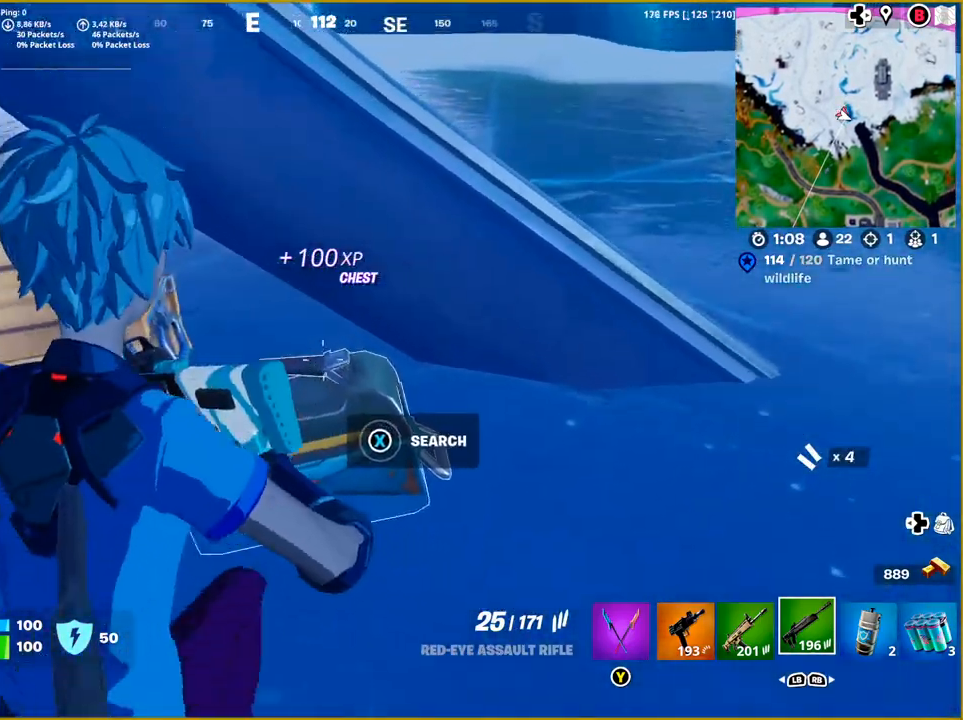
{"buttons": ["SQUARE"], "left_stick": "center", "right_stick": "center", "events": [[17, "SQUARE", "up"], [67, "SQUARE", "down"], [133, "left_stick", "center"]]}
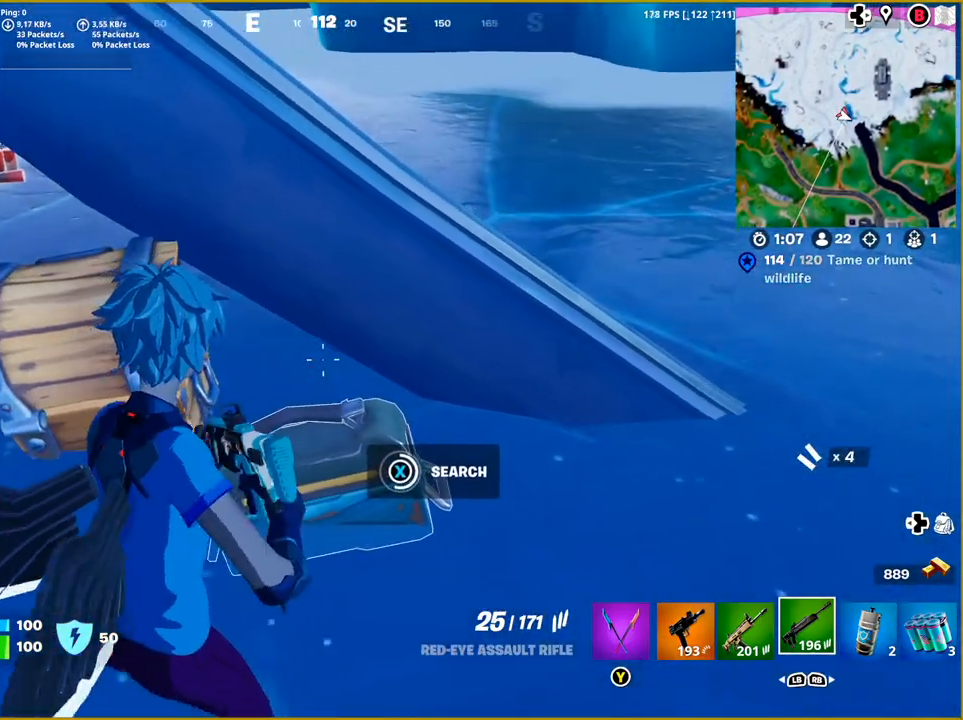
{"buttons": [], "left_stick": "center", "right_stick": "center", "events": [[467, "SQUARE", "up"]]}
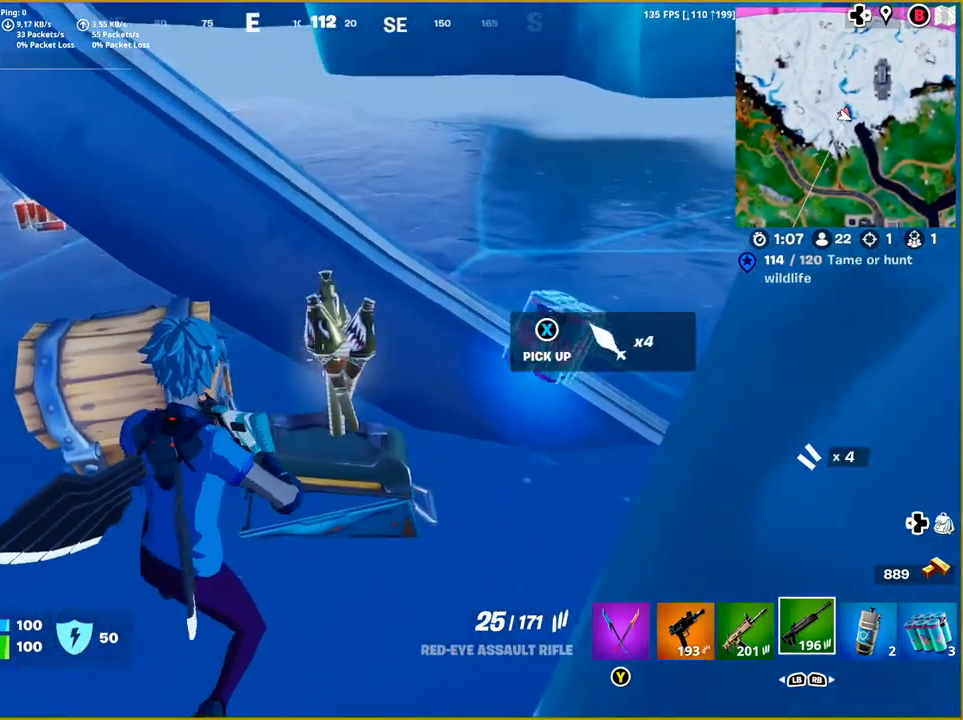
{"buttons": [], "left_stick": "down-right", "right_stick": "right", "events": [[283, "left_stick", "down-right"], [400, "right_stick", "right"]]}
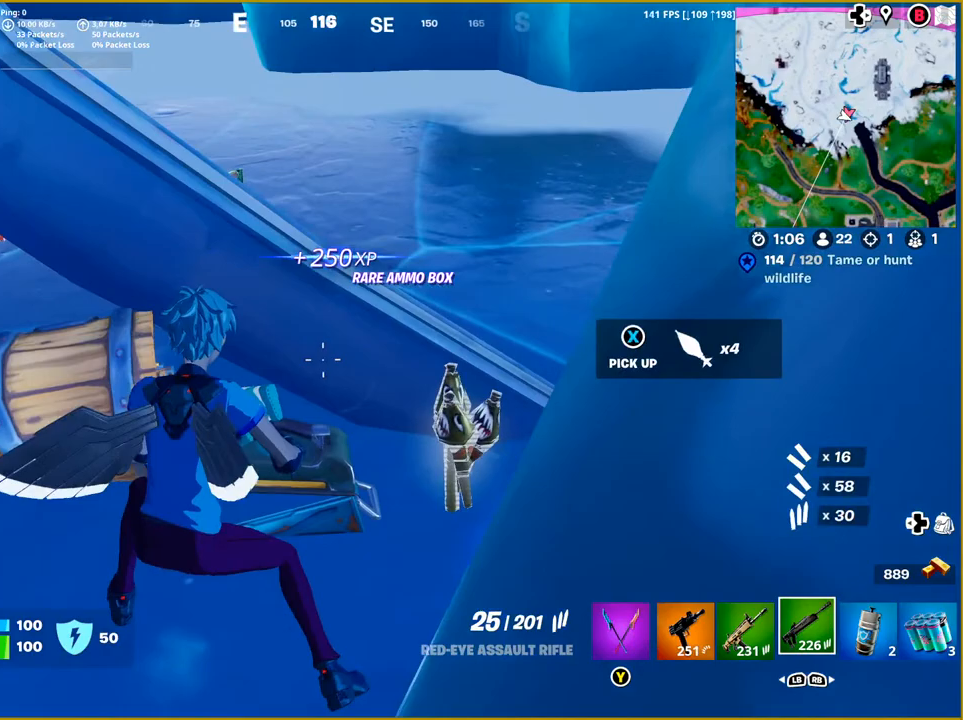
{"buttons": [], "left_stick": "center", "right_stick": "right", "events": [[233, "left_stick", "up-right"], [333, "left_stick", "up-left"], [467, "left_stick", "center"]]}
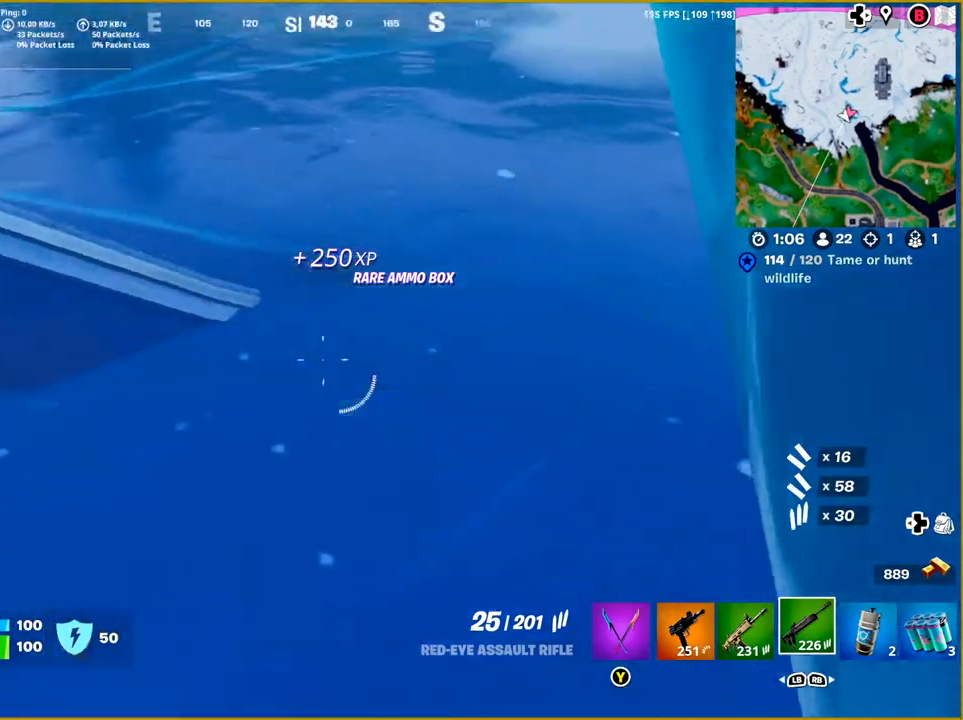
{"buttons": [], "left_stick": "left", "right_stick": "left", "events": [[50, "left_stick", "down"], [50, "right_stick", "center"], [167, "left_stick", "down-left"], [200, "right_stick", "left"], [300, "left_stick", "left"]]}
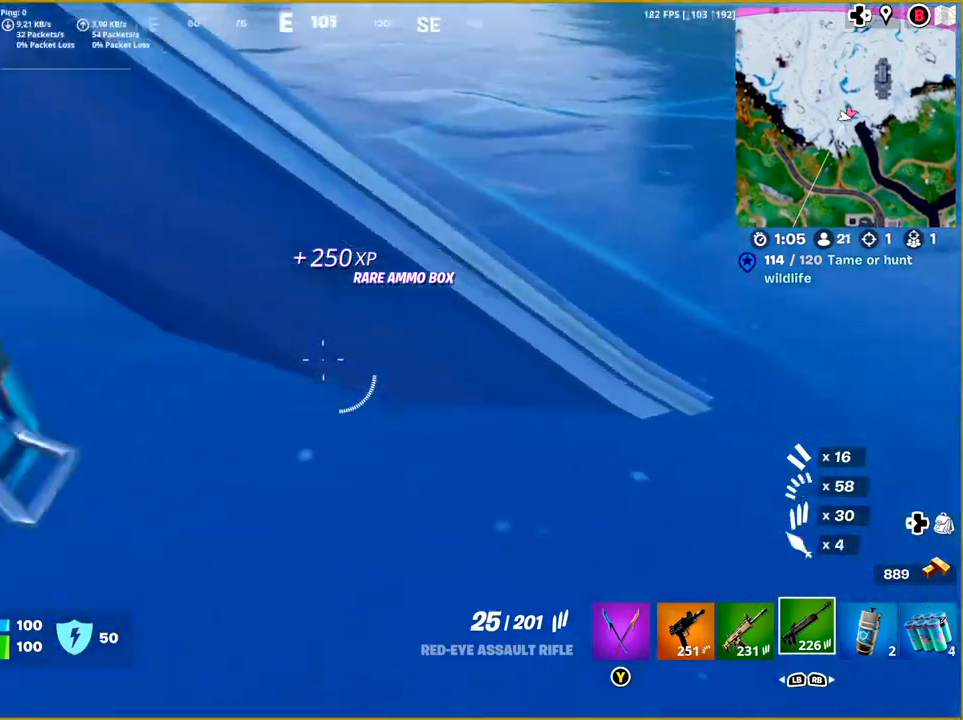
{"buttons": [], "left_stick": "up-left", "right_stick": "right", "events": [[167, "right_stick", "up-left"], [267, "right_stick", "center"], [350, "left_stick", "up-left"], [433, "right_stick", "right"]]}
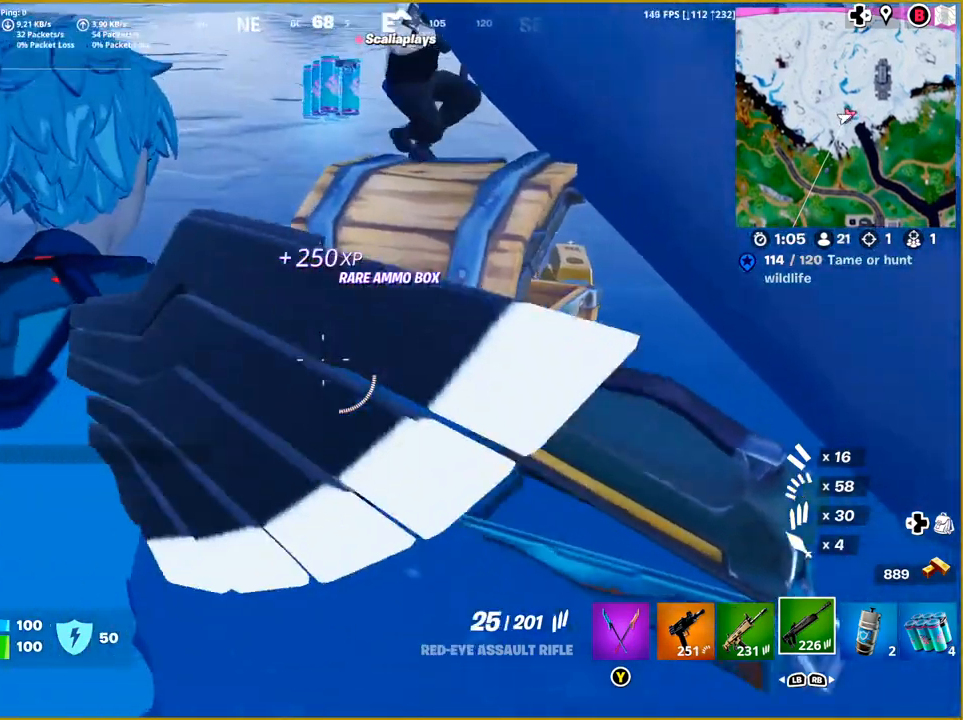
{"buttons": [], "left_stick": "up-right", "right_stick": "right", "events": [[33, "left_stick", "up"], [333, "left_stick", "up-right"]]}
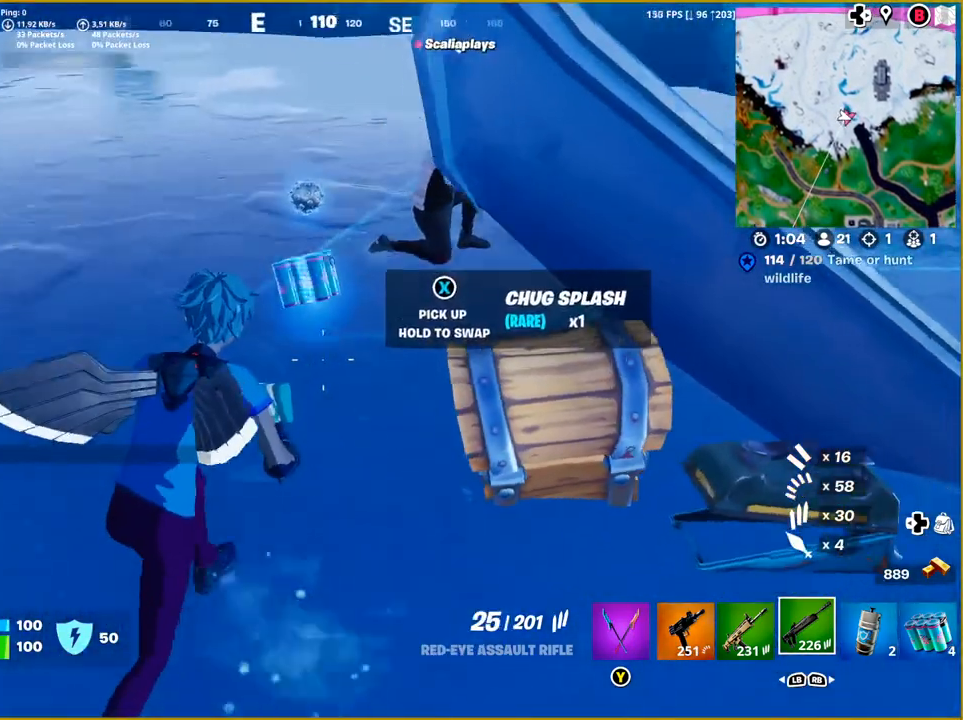
{"buttons": [], "left_stick": "right", "right_stick": "right", "events": [[217, "left_stick", "right"]]}
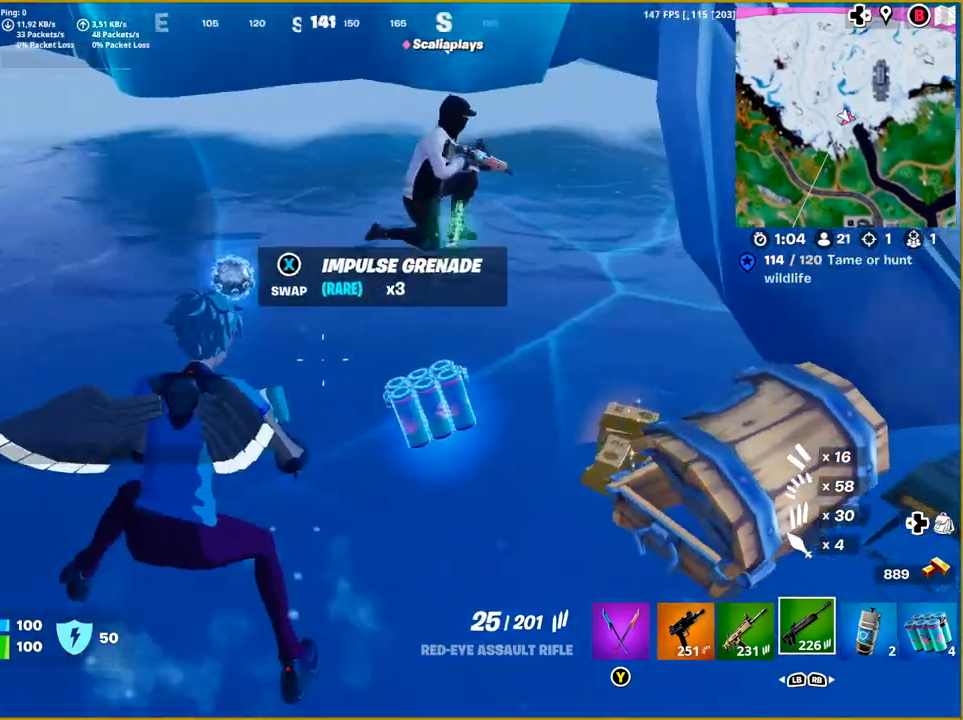
{"buttons": ["SQUARE"], "left_stick": "center", "right_stick": "center", "events": [[383, "right_stick", "center"], [483, "SQUARE", "down"], [483, "left_stick", "center"]]}
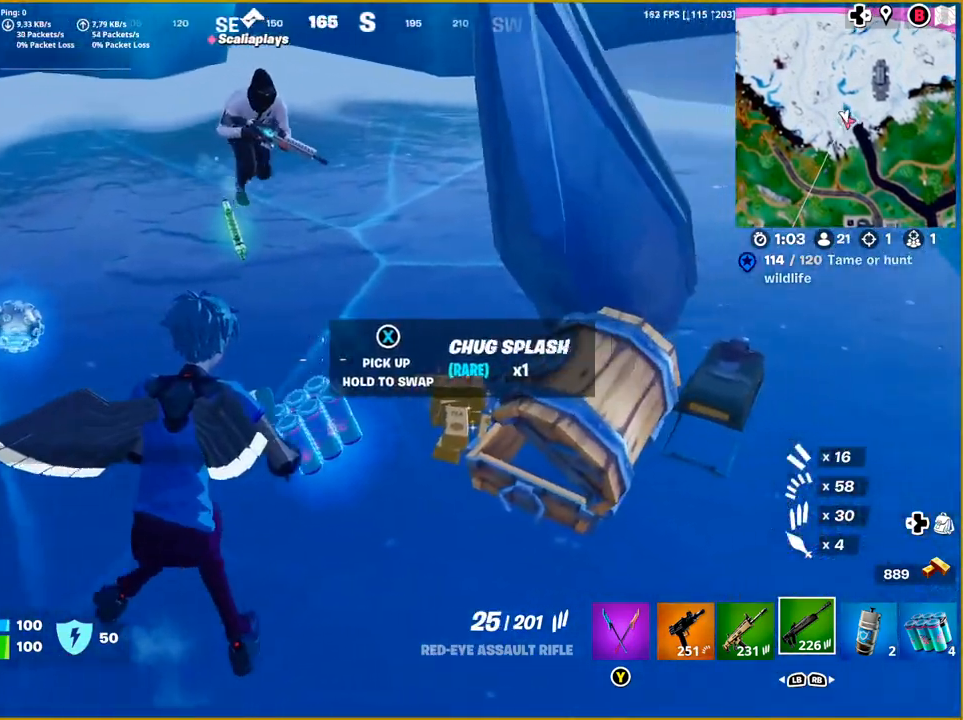
{"buttons": [], "left_stick": "up-left", "right_stick": "center", "events": [[83, "left_stick", "up-left"], [100, "SQUARE", "up"]]}
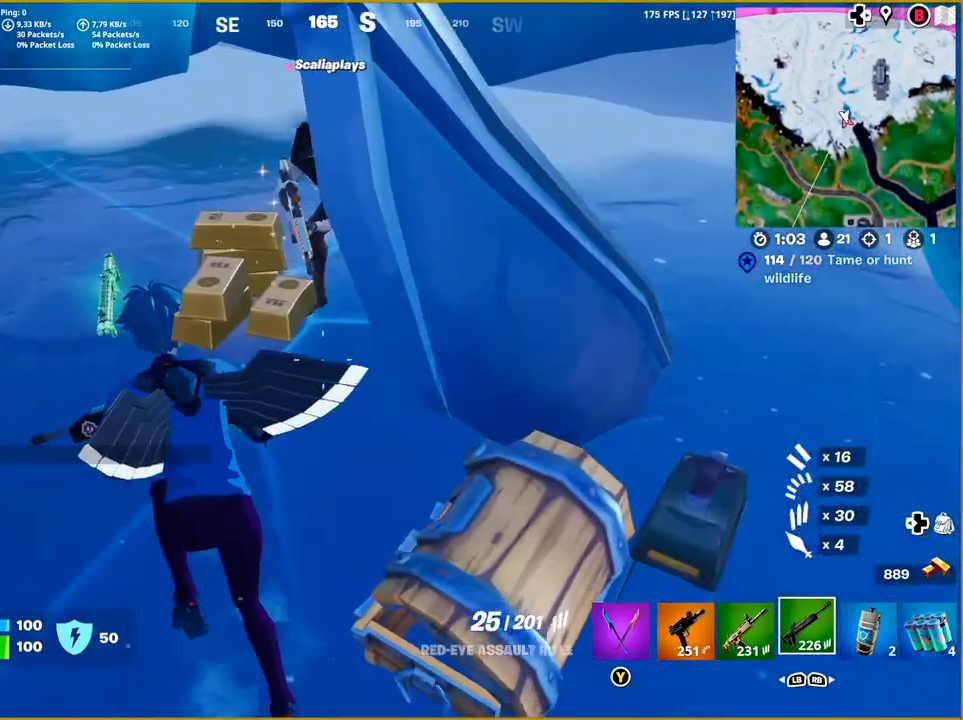
{"buttons": [], "left_stick": "up-left", "right_stick": "center", "events": []}
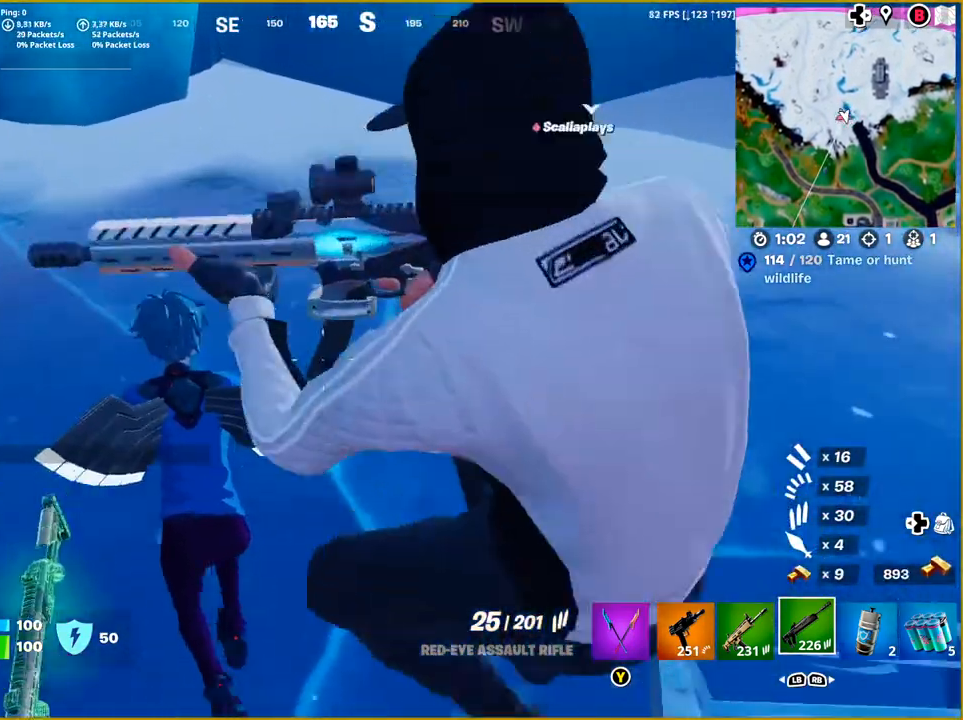
{"buttons": [], "left_stick": "up", "right_stick": "center", "events": [[83, "right_stick", "up"], [283, "right_stick", "center"], [417, "left_stick", "up"]]}
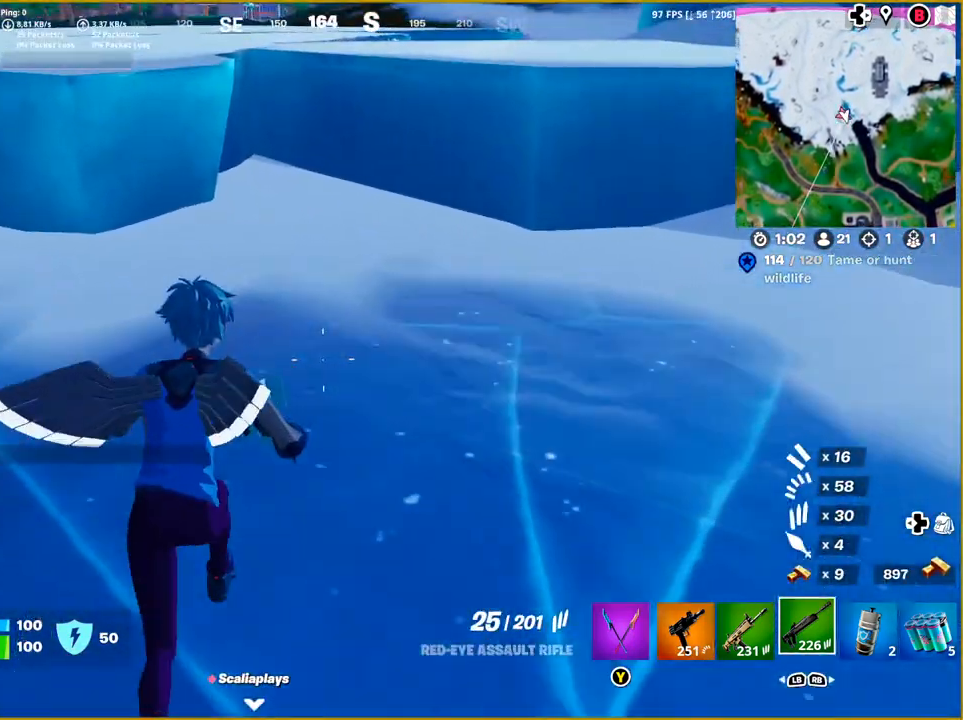
{"buttons": [], "left_stick": "up", "right_stick": "center", "events": [[167, "right_stick", "up-left"], [317, "right_stick", "center"]]}
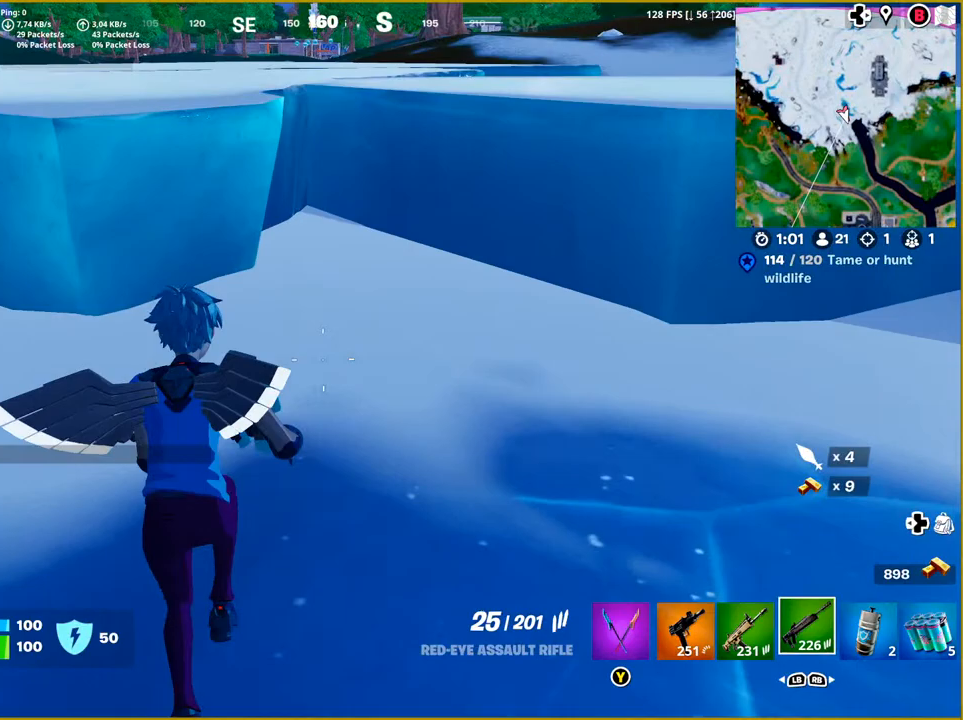
{"buttons": ["CROSS"], "left_stick": "up", "right_stick": "center", "events": [[450, "CROSS", "down"]]}
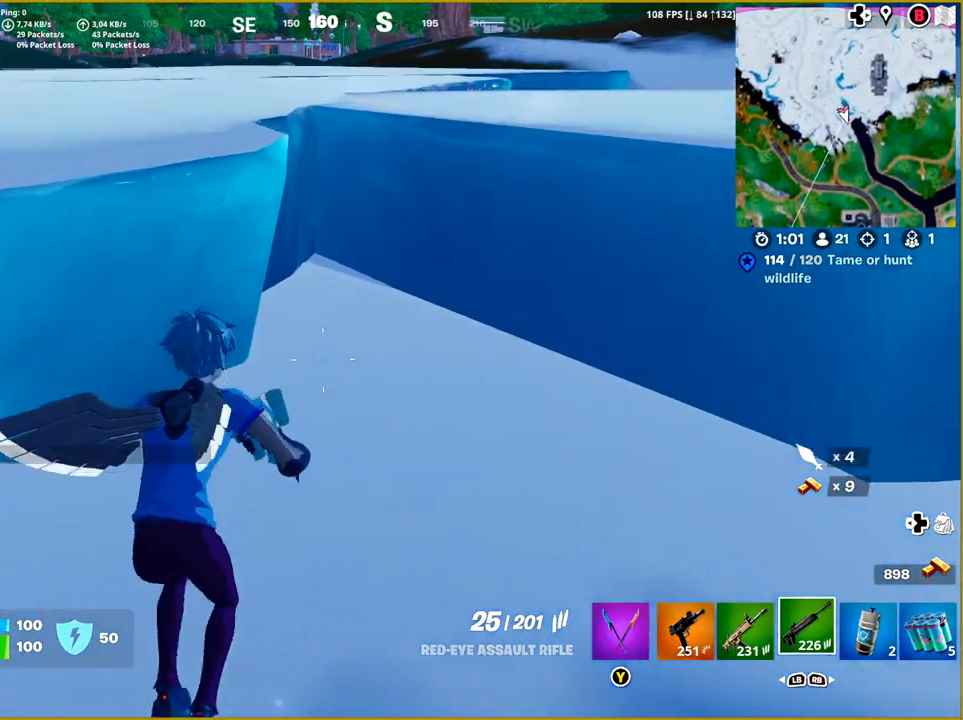
{"buttons": ["CROSS"], "left_stick": "up-left", "right_stick": "center", "events": [[83, "left_stick", "up-left"], [200, "CROSS", "up"], [333, "CROSS", "down"]]}
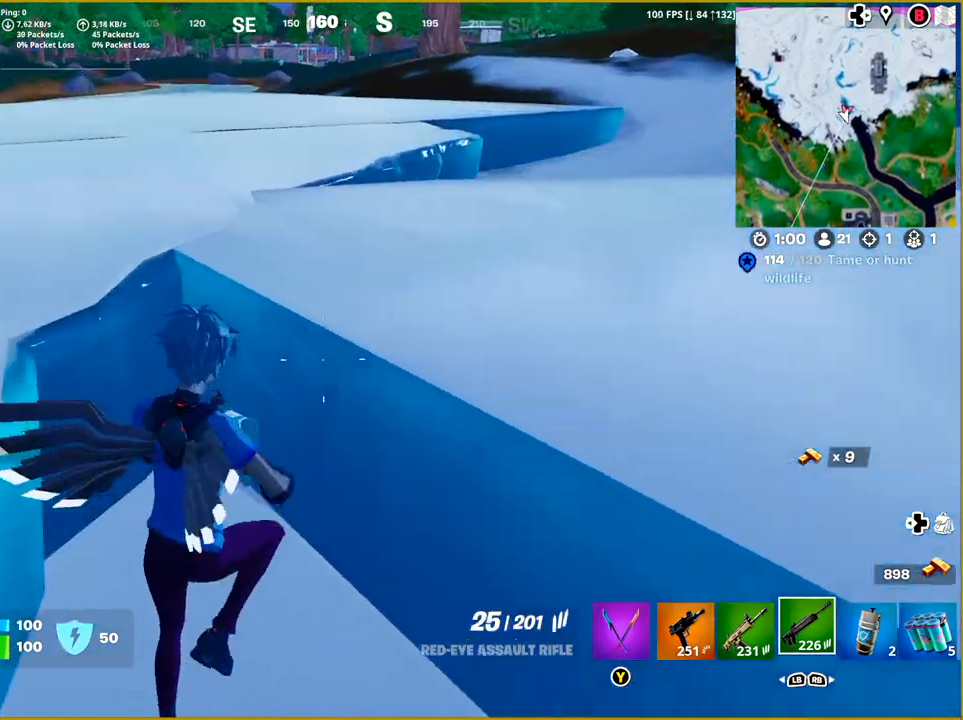
{"buttons": [], "left_stick": "up-right", "right_stick": "center", "events": [[100, "CROSS", "up"], [200, "left_stick", "up-right"], [300, "CROSS", "down"], [433, "CROSS", "up"]]}
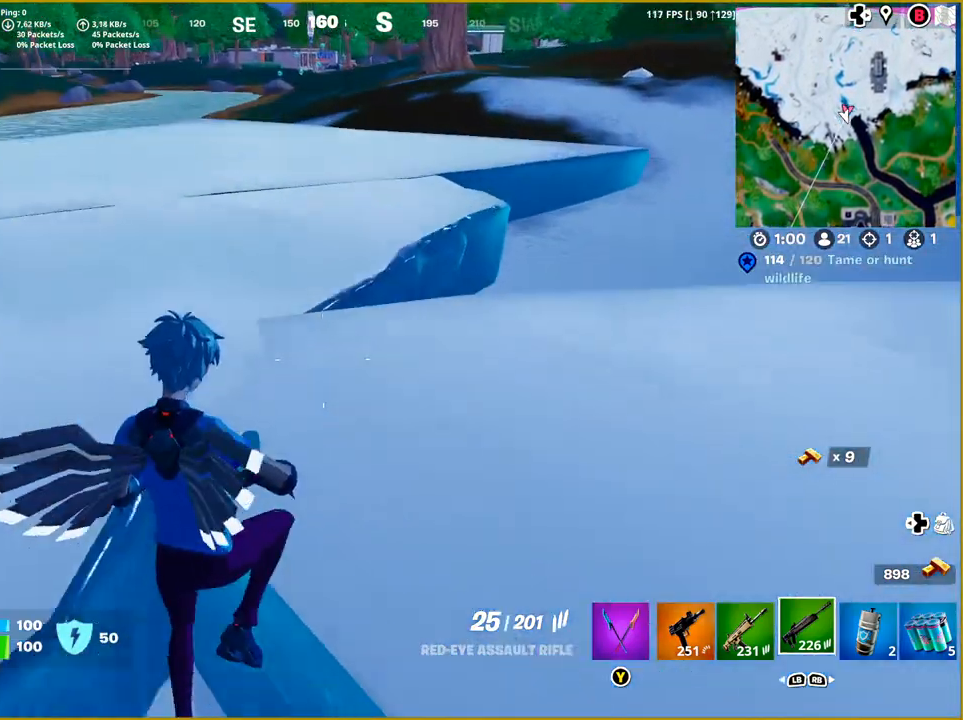
{"buttons": [], "left_stick": "up-right", "right_stick": "right", "events": [[50, "CROSS", "down"], [183, "CROSS", "up"], [500, "right_stick", "right"]]}
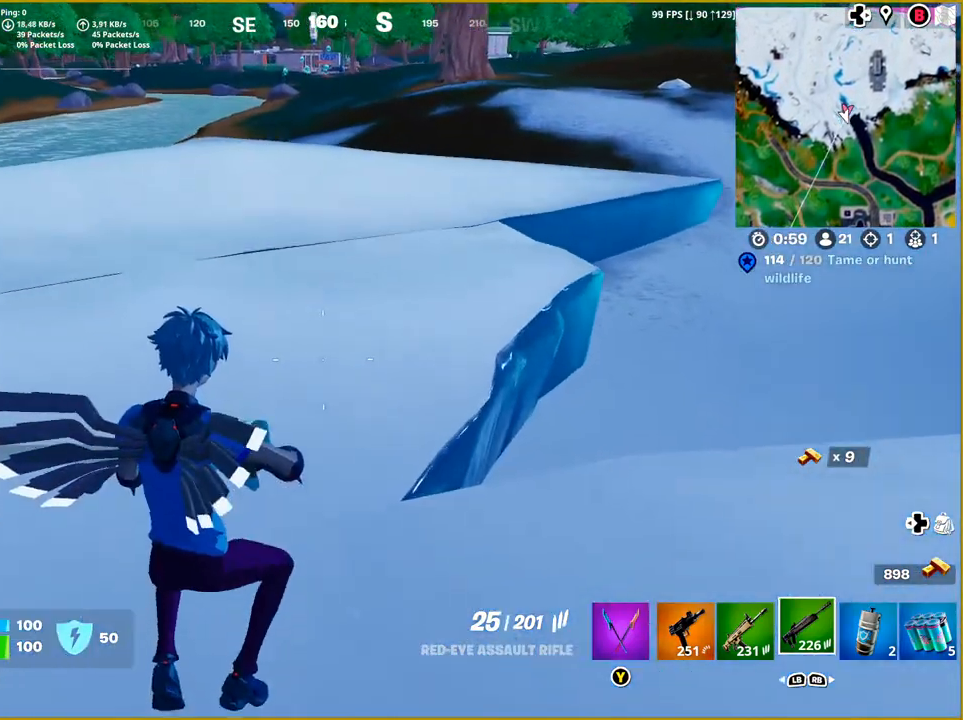
{"buttons": ["L3"], "left_stick": "up", "right_stick": "center", "events": [[117, "left_stick", "up"], [333, "right_stick", "center"], [433, "L3", "down"]]}
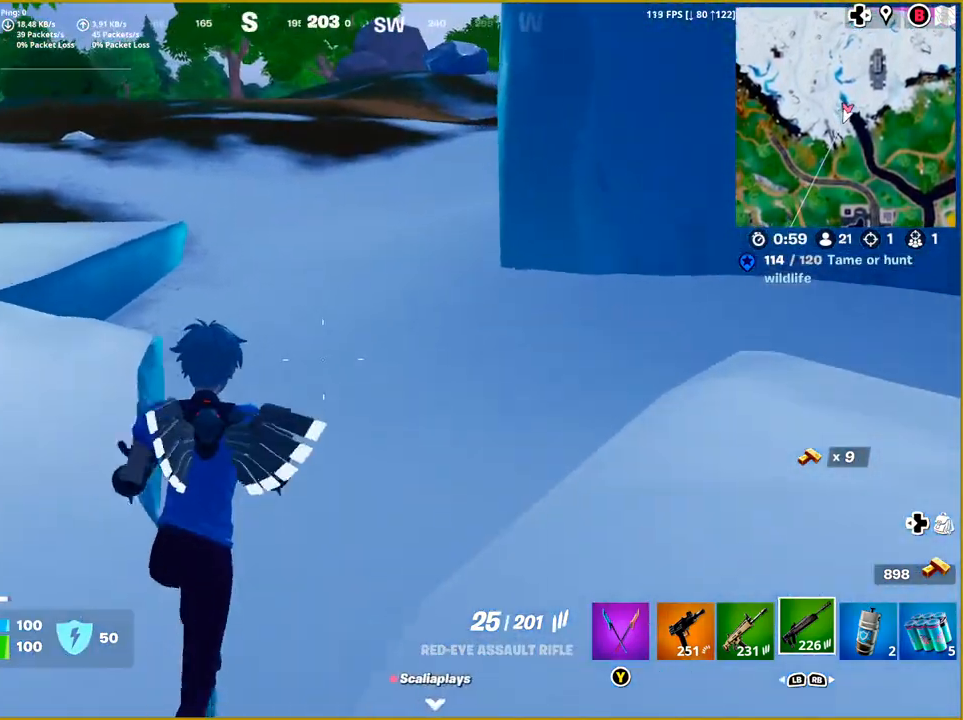
{"buttons": [], "left_stick": "up", "right_stick": "center", "events": [[67, "L3", "up"]]}
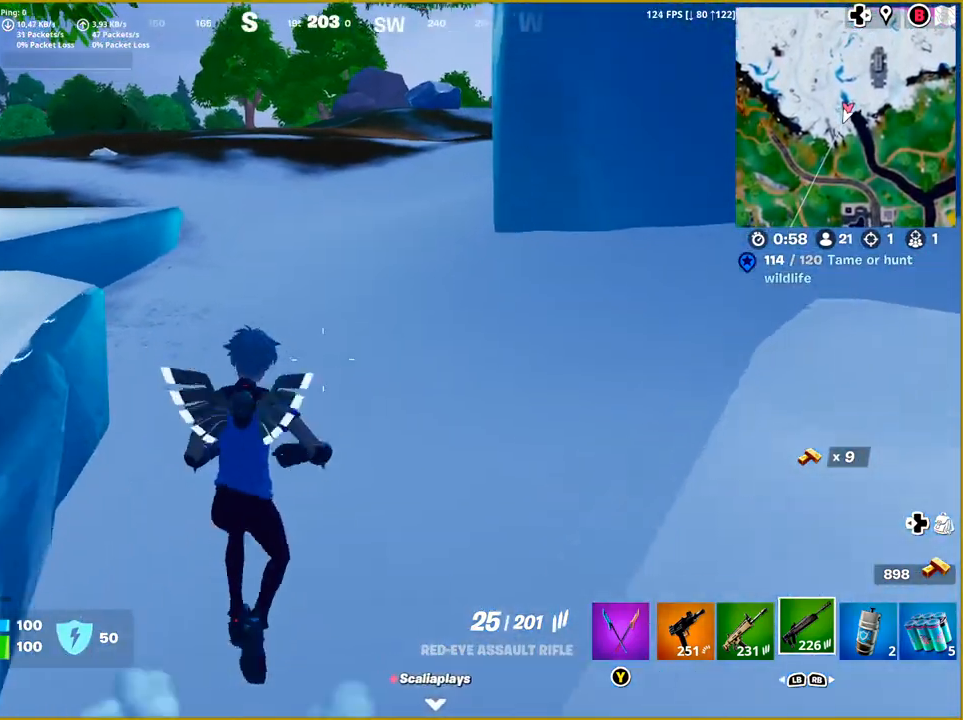
{"buttons": [], "left_stick": "up", "right_stick": "center", "events": []}
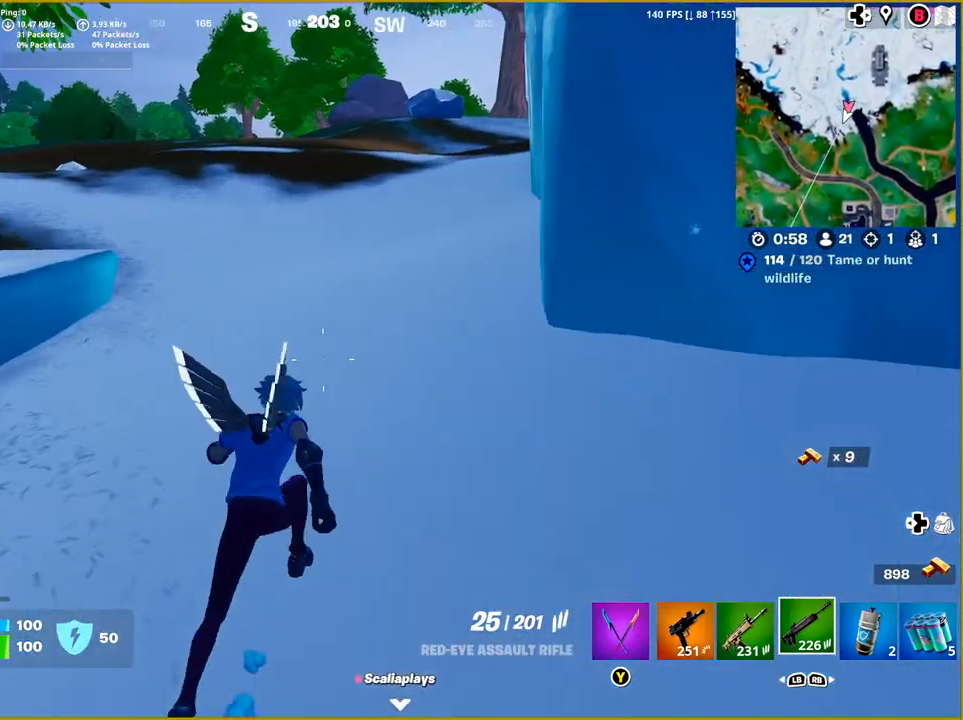
{"buttons": [], "left_stick": "up", "right_stick": "center", "events": [[100, "R3", "down"], [217, "R3", "up"]]}
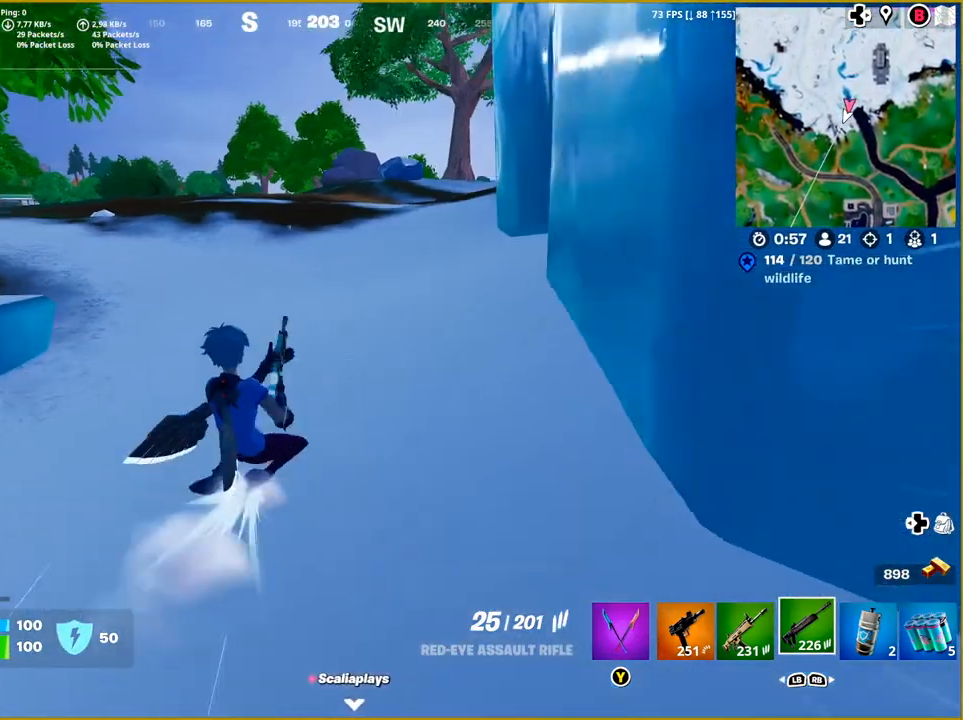
{"buttons": [], "left_stick": "up", "right_stick": "center", "events": [[183, "CROSS", "down"], [300, "CROSS", "up"]]}
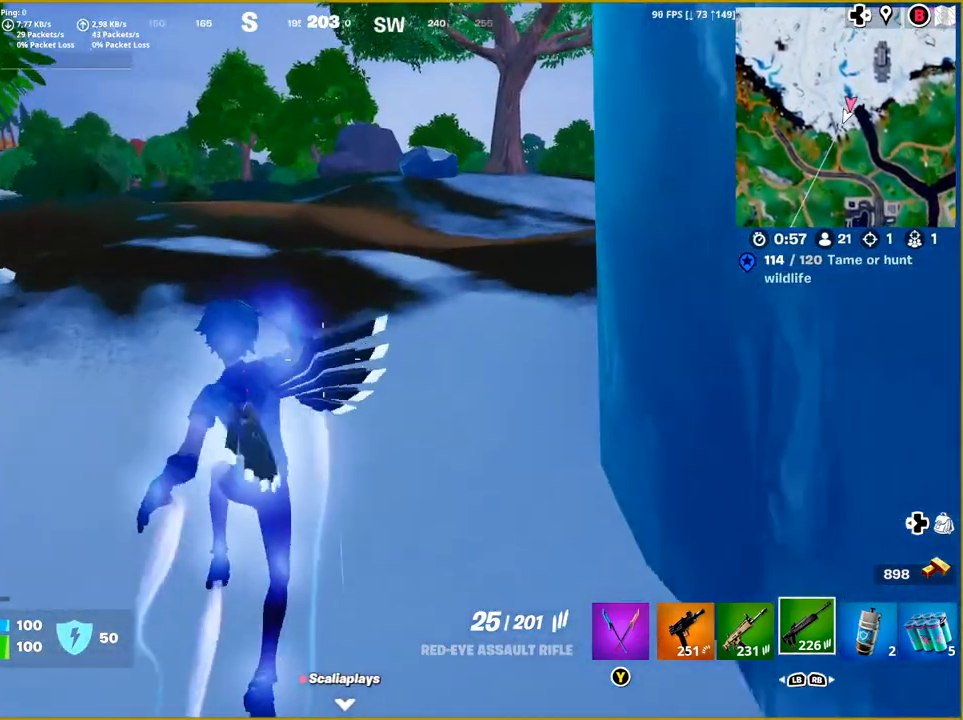
{"buttons": [], "left_stick": "up-right", "right_stick": "center", "events": [[133, "left_stick", "up-right"]]}
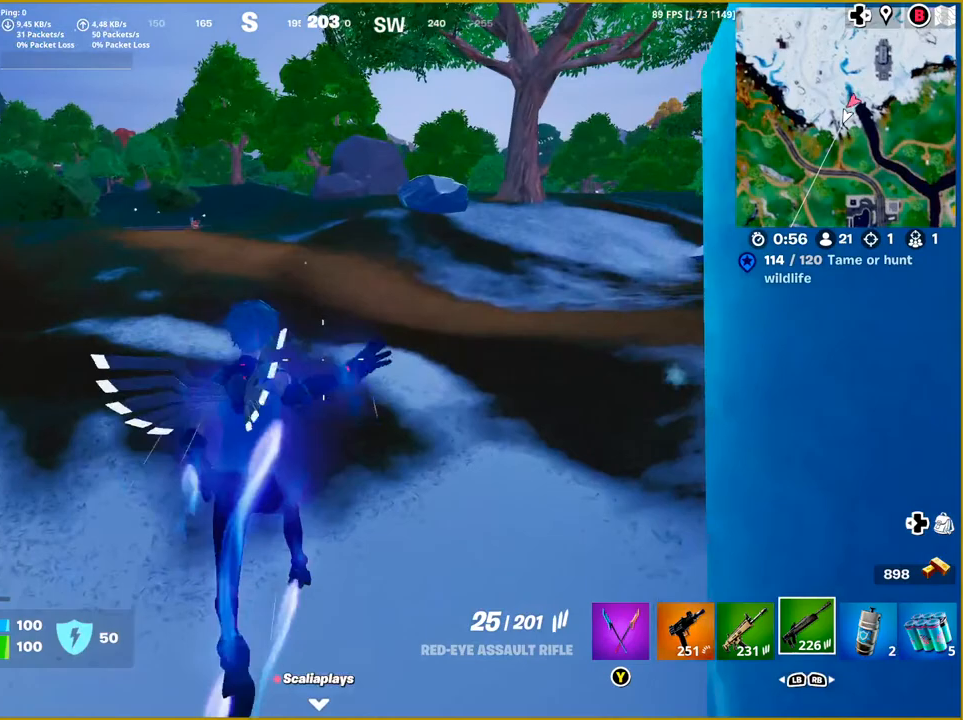
{"buttons": [], "left_stick": "up-right", "right_stick": "center", "events": []}
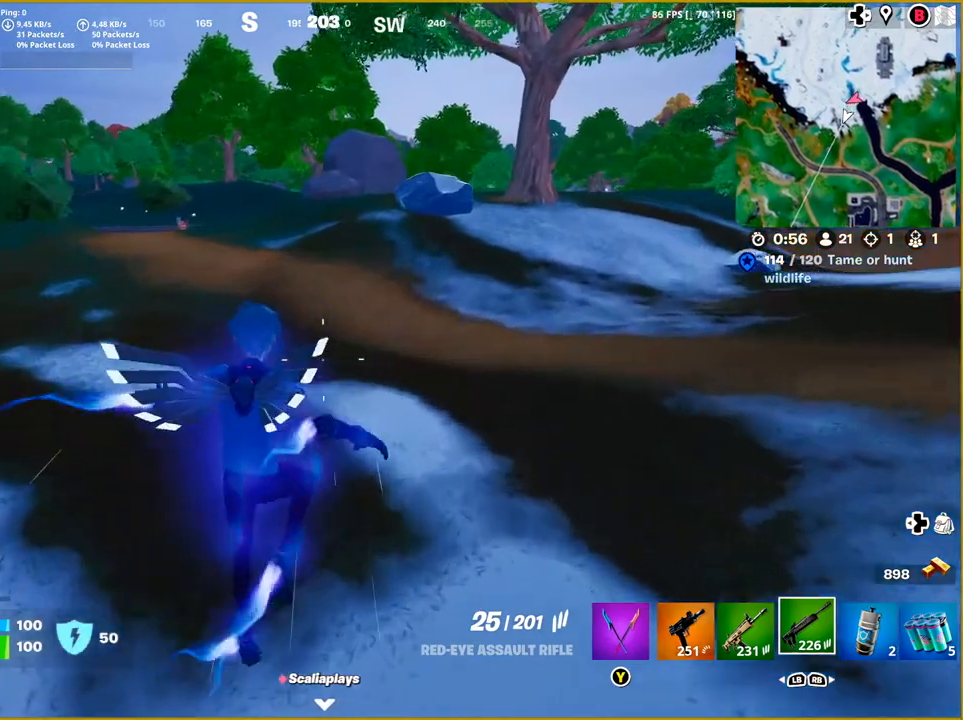
{"buttons": [], "left_stick": "up-right", "right_stick": "center", "events": []}
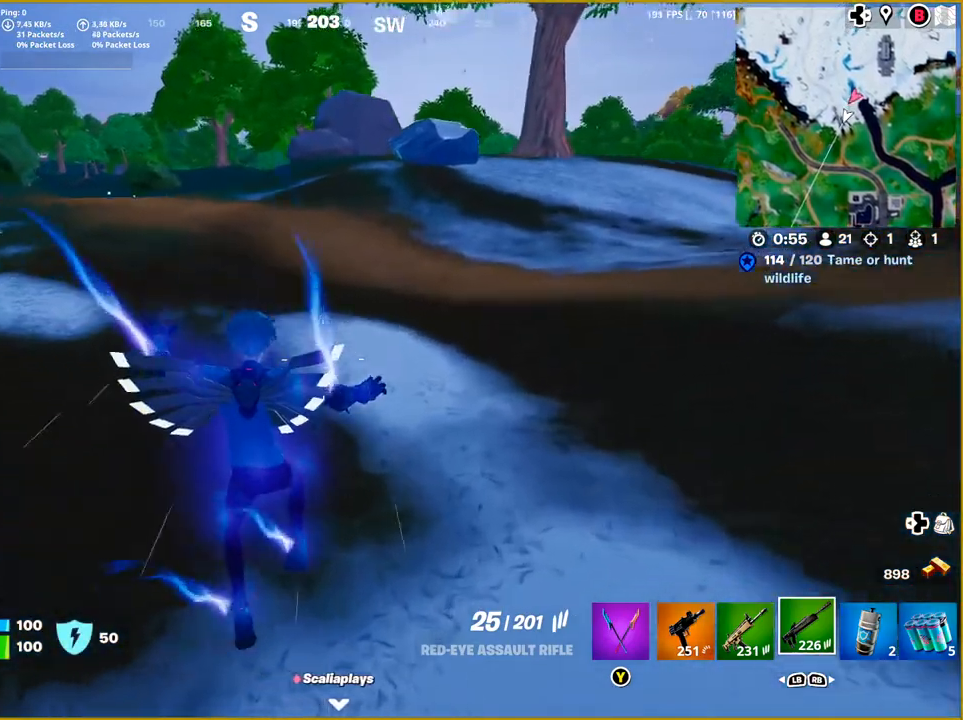
{"buttons": [], "left_stick": "up", "right_stick": "center", "events": [[83, "left_stick", "up"], [167, "CROSS", "down"], [300, "CROSS", "up"]]}
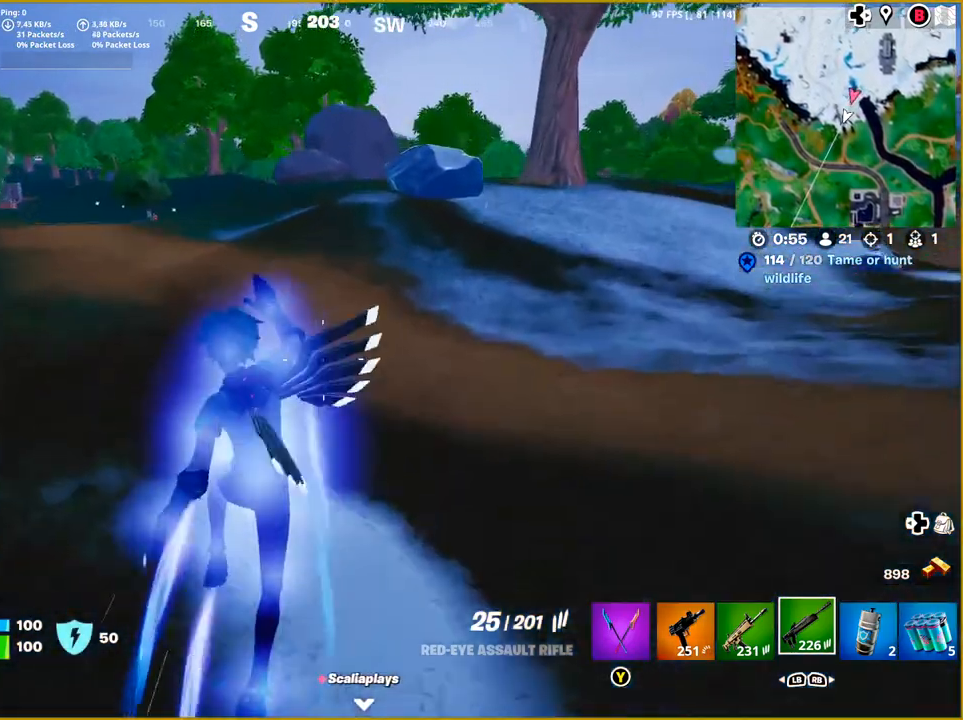
{"buttons": [], "left_stick": "up", "right_stick": "center", "events": []}